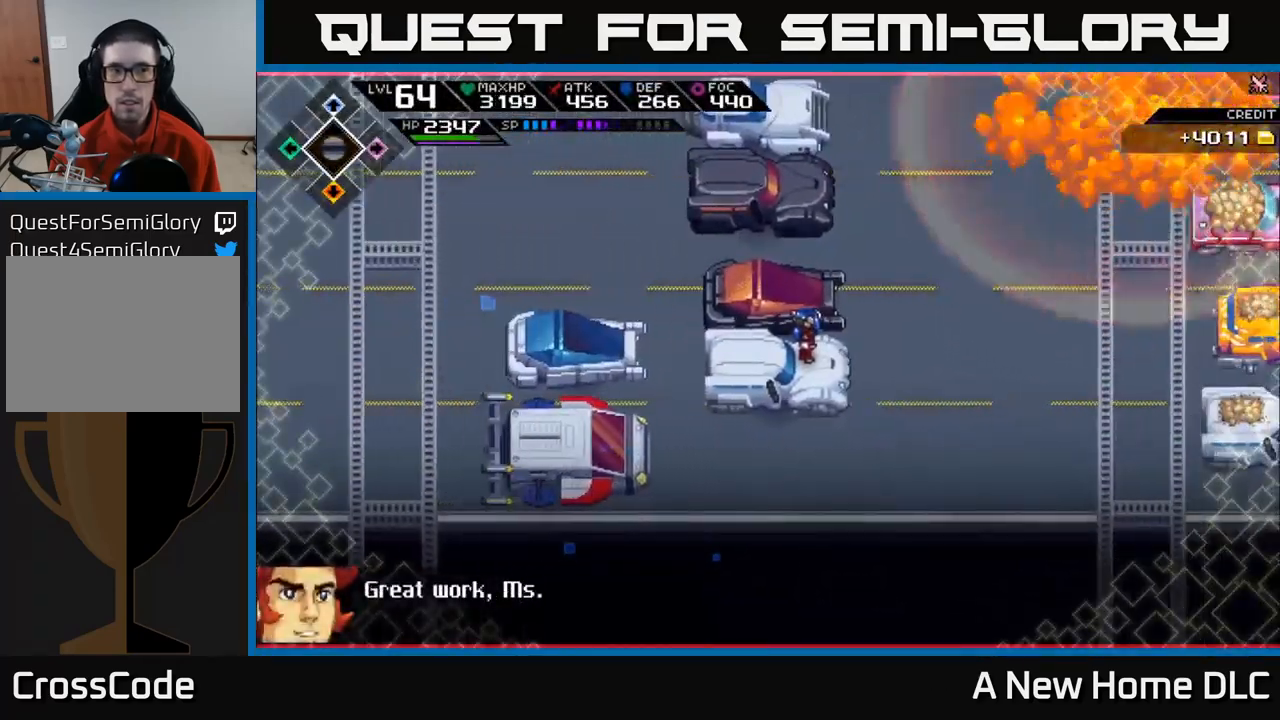
Gameplay with a controller (Xbox layout); each line is a JSON object with the inputs held at the frame after it. "events" lists button and stick changes between this image and that frame as [ms after this image, input, new state], when the widget could be followed in between.
{"buttons": [], "left_stick": "down", "right_stick": "center", "events": [[433, "left_stick", "down"]]}
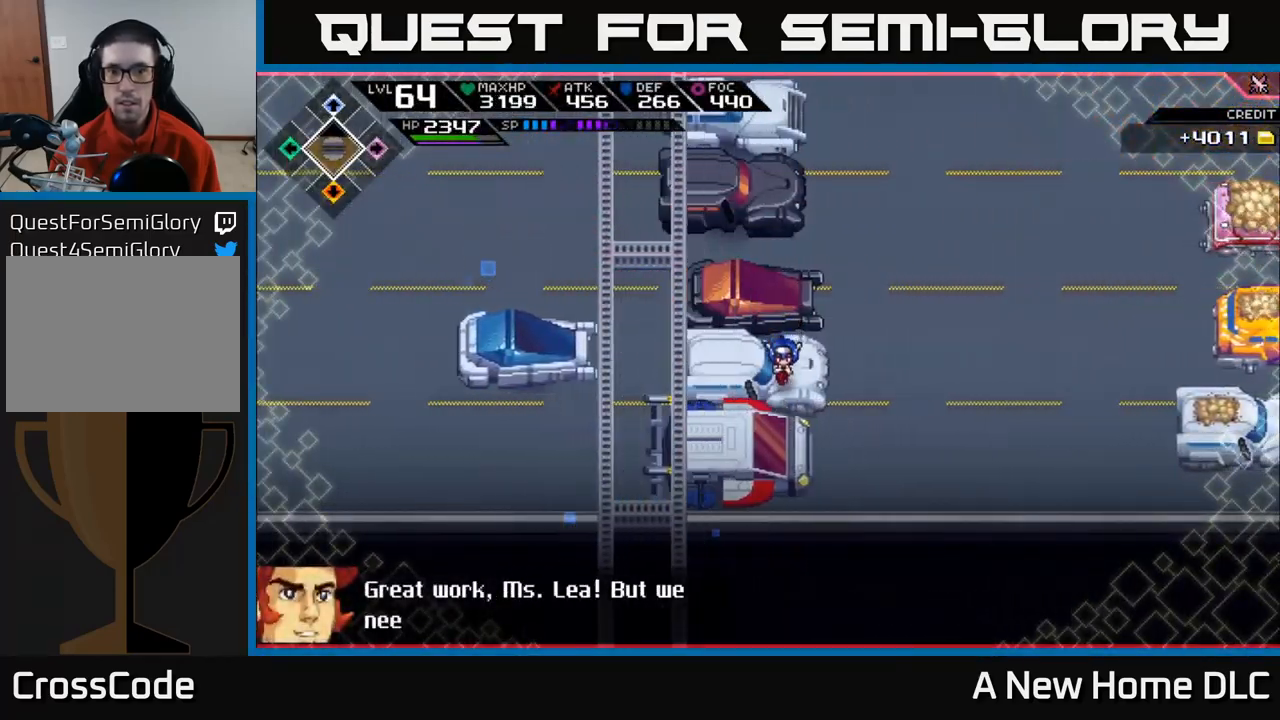
{"buttons": [], "left_stick": "center", "right_stick": "center", "events": [[217, "left_stick", "down-right"], [383, "left_stick", "center"]]}
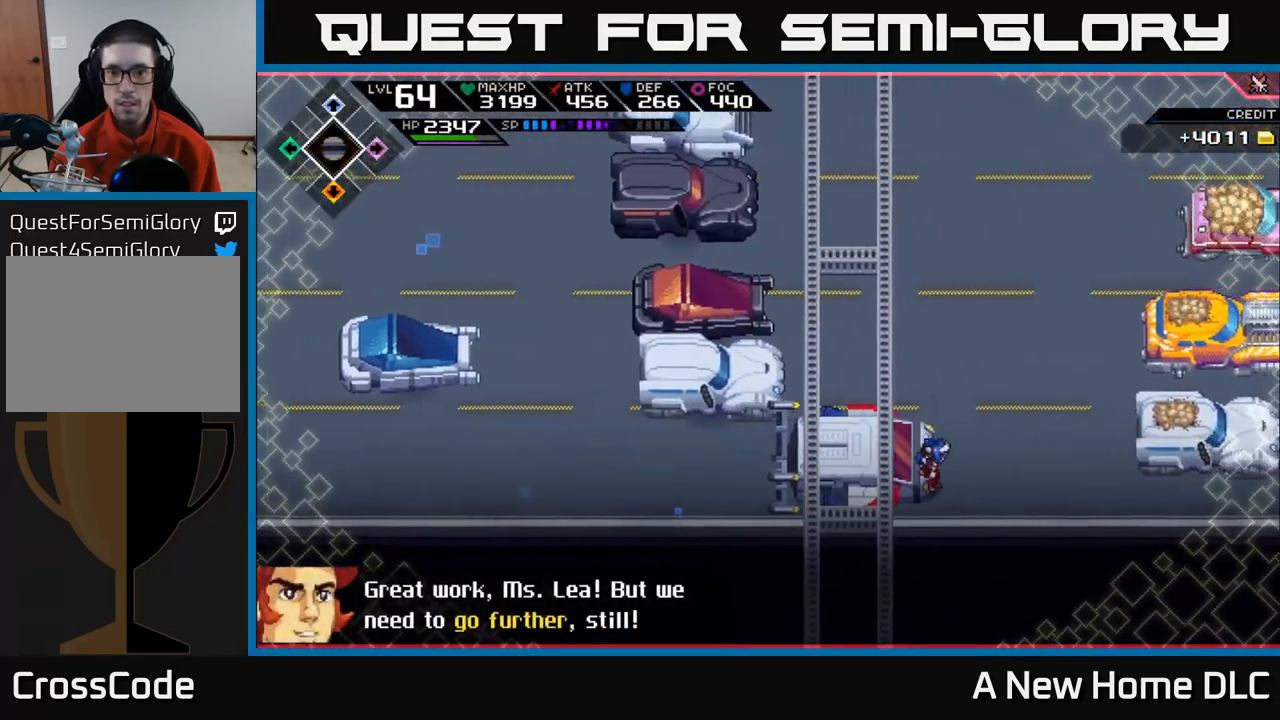
{"buttons": [], "left_stick": "right", "right_stick": "center", "events": [[133, "left_stick", "up-left"], [350, "left_stick", "center"], [483, "left_stick", "right"]]}
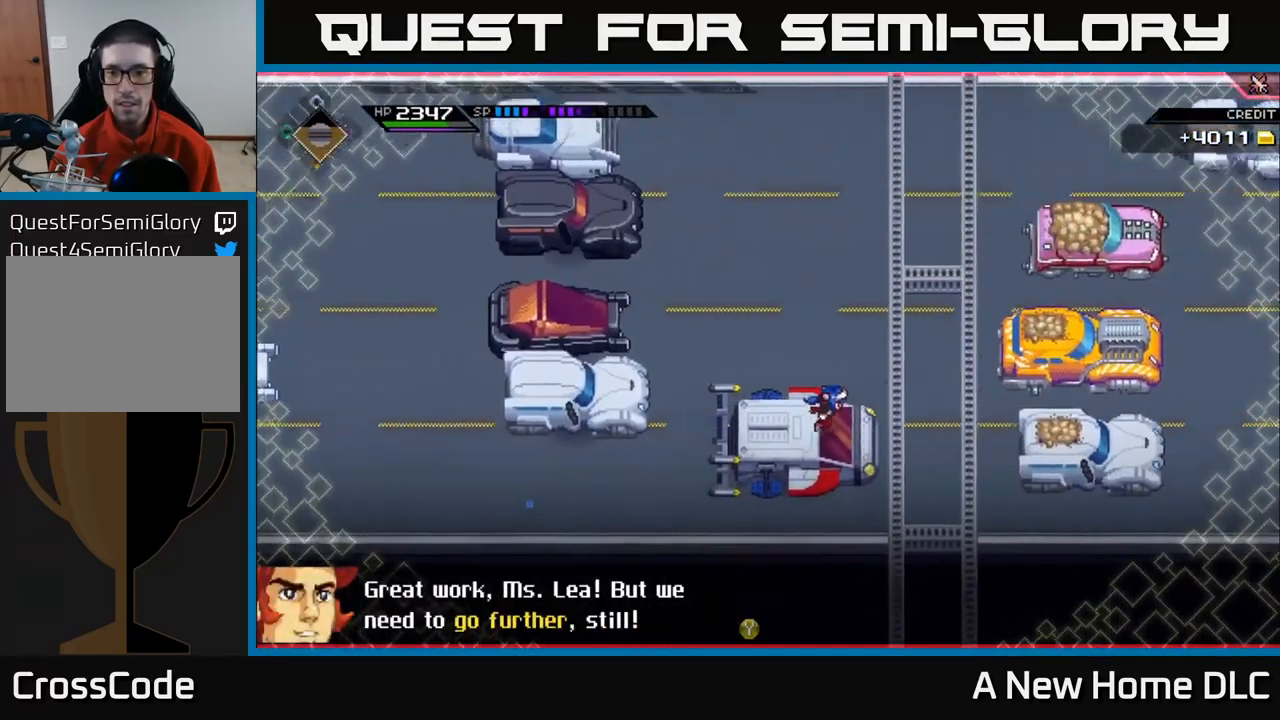
{"buttons": [], "left_stick": "right", "right_stick": "center", "events": []}
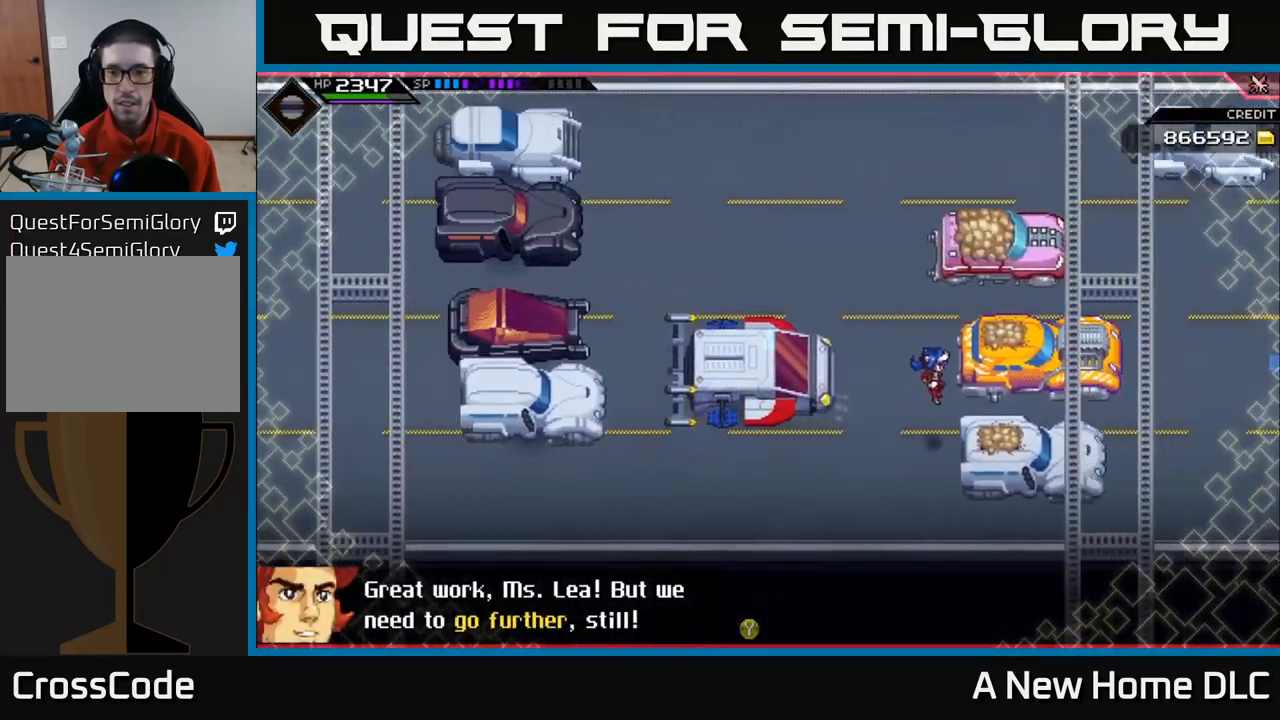
{"buttons": [], "left_stick": "up", "right_stick": "center", "events": [[50, "left_stick", "down-right"], [233, "left_stick", "right"], [400, "left_stick", "up-right"], [500, "left_stick", "up"]]}
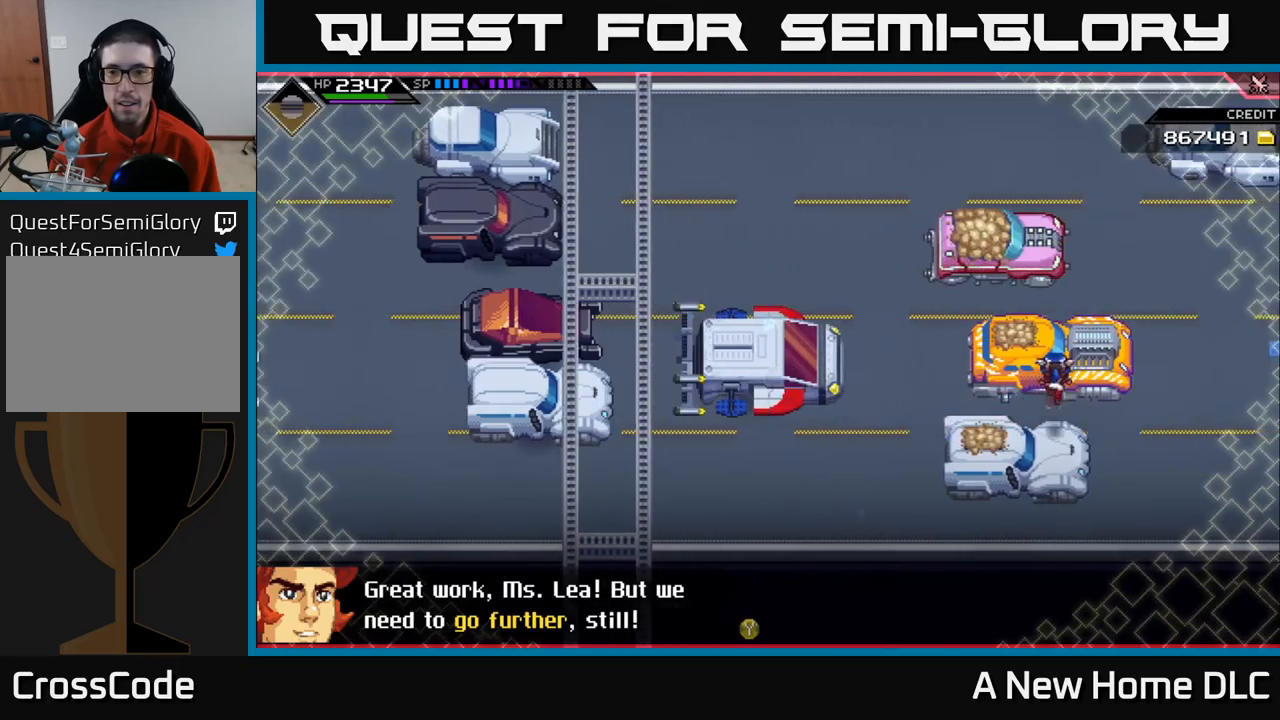
{"buttons": [], "left_stick": "up", "right_stick": "center", "events": []}
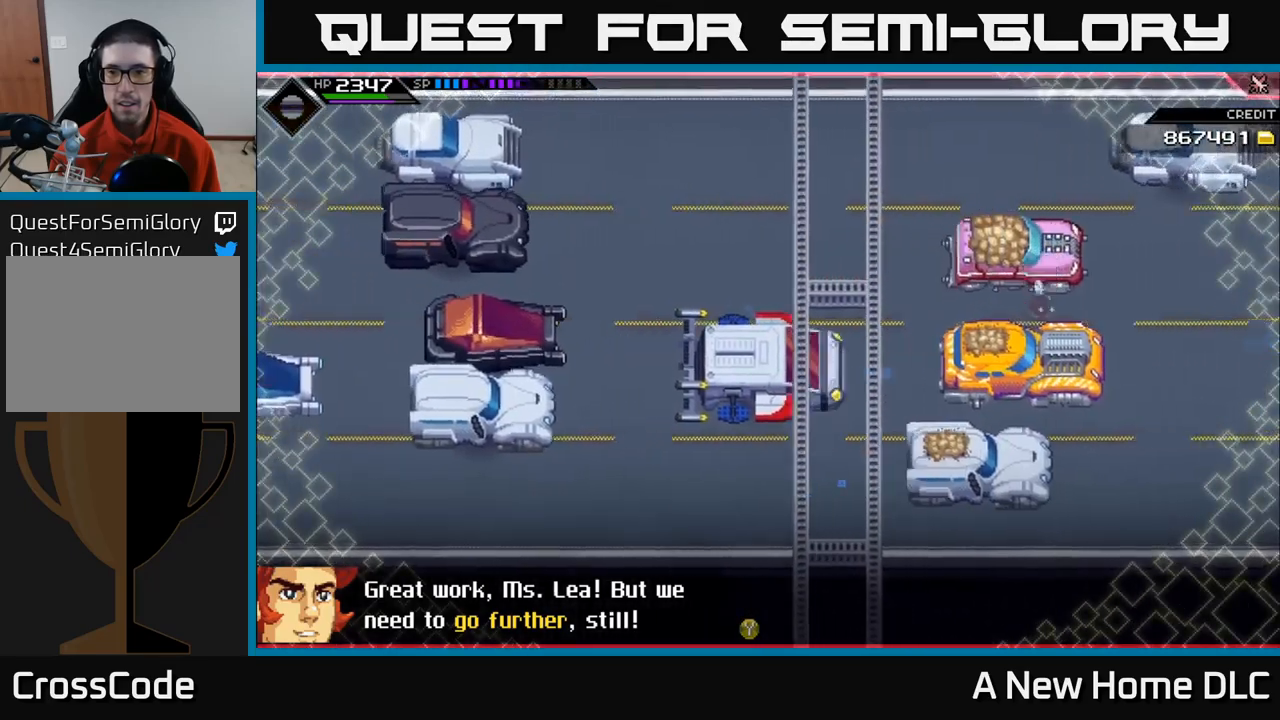
{"buttons": [], "left_stick": "center", "right_stick": "center", "events": [[200, "left_stick", "center"]]}
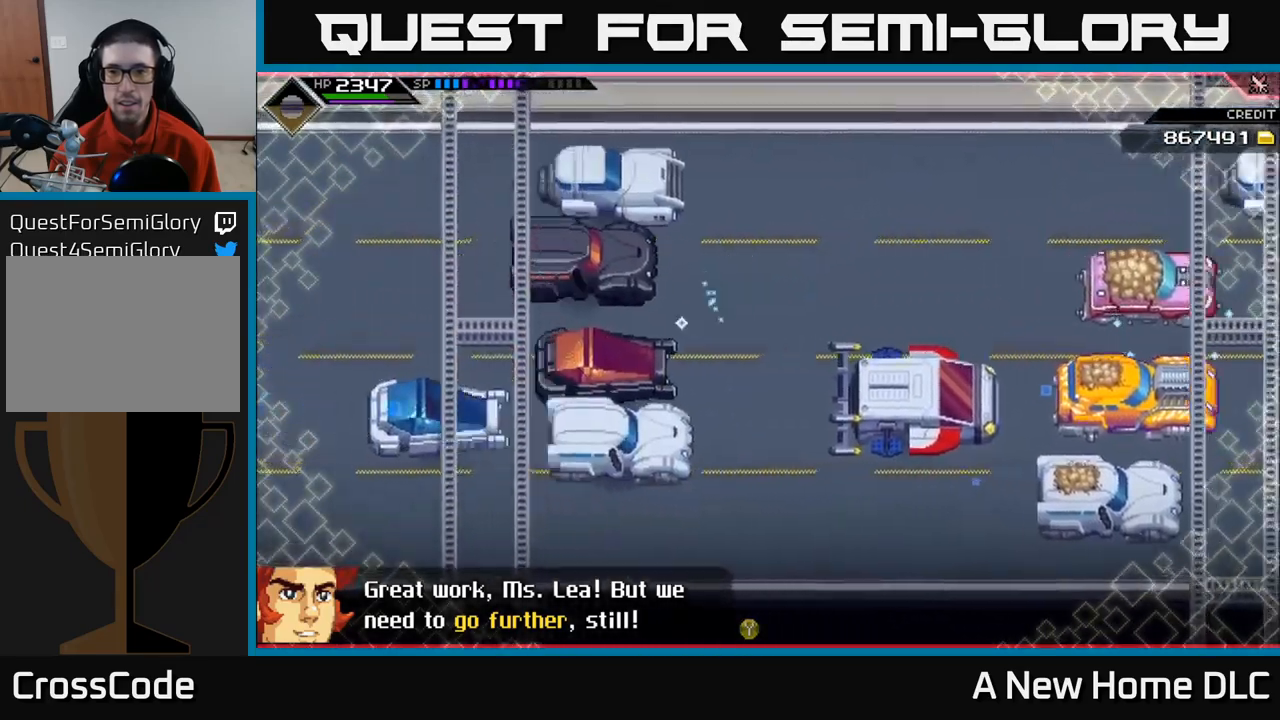
{"buttons": [], "left_stick": "right", "right_stick": "center", "events": [[50, "left_stick", "right"]]}
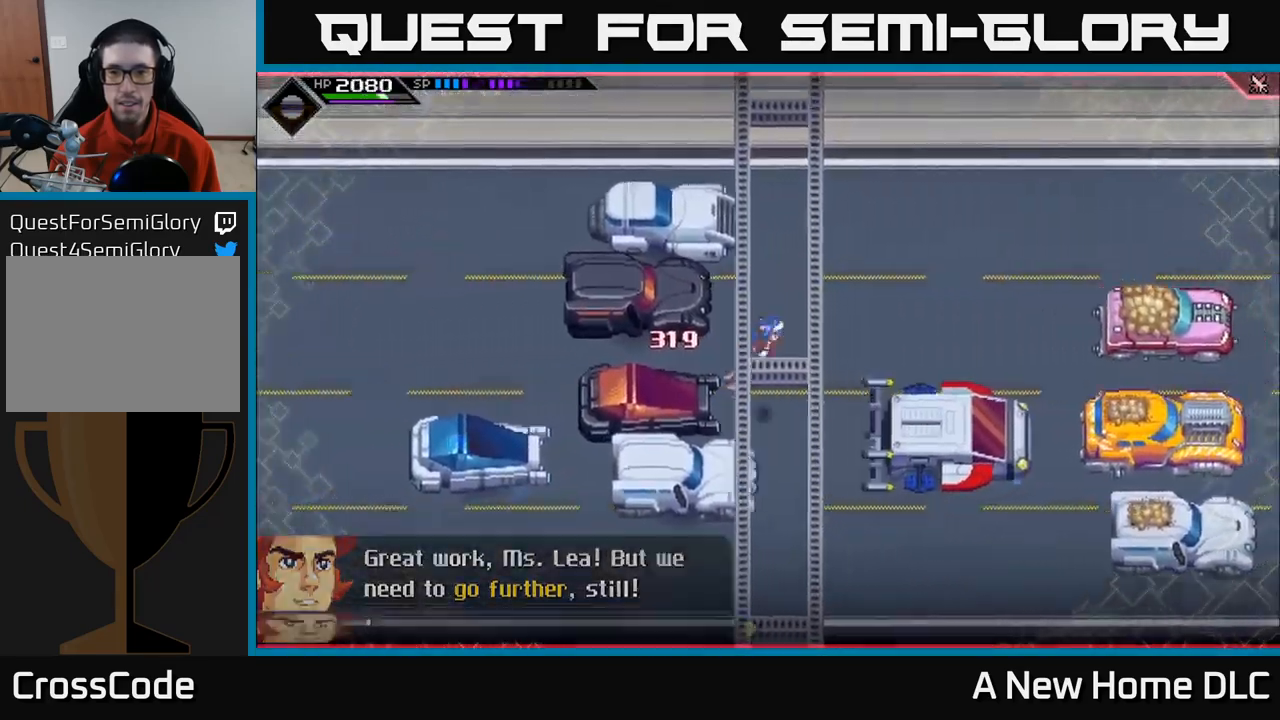
{"buttons": [], "left_stick": "right", "right_stick": "center", "events": []}
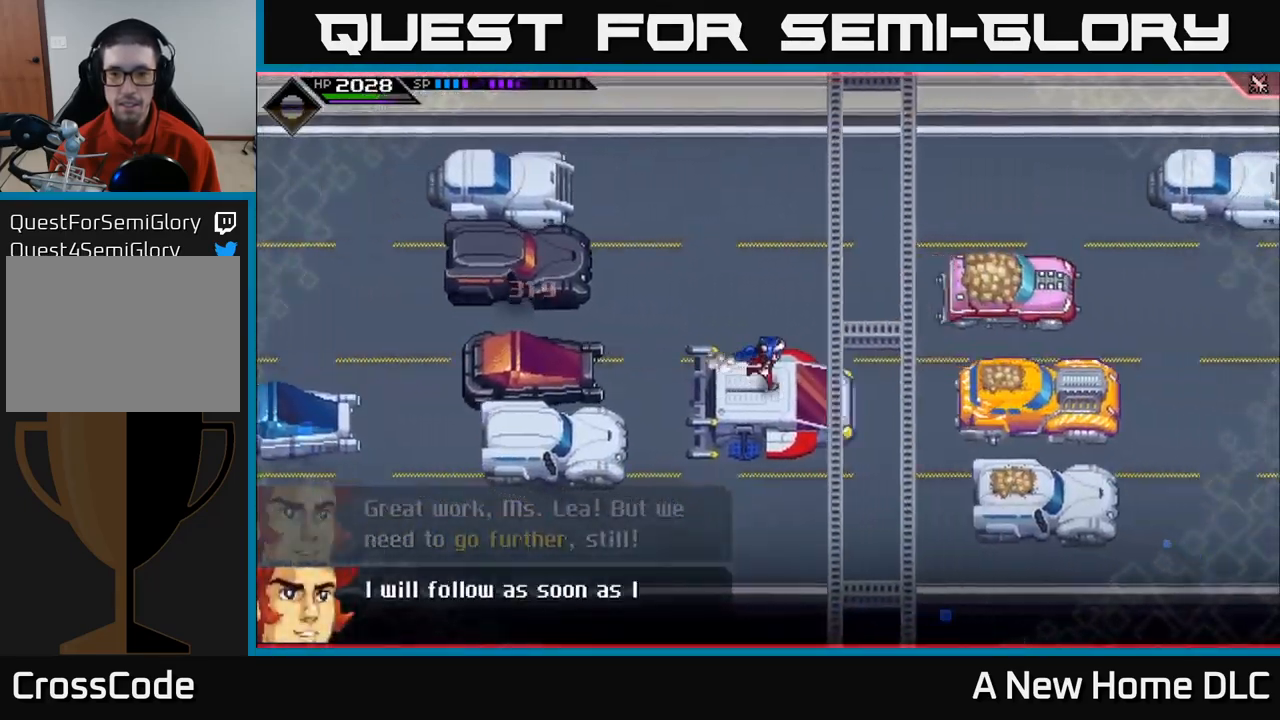
{"buttons": [], "left_stick": "right", "right_stick": "center", "events": []}
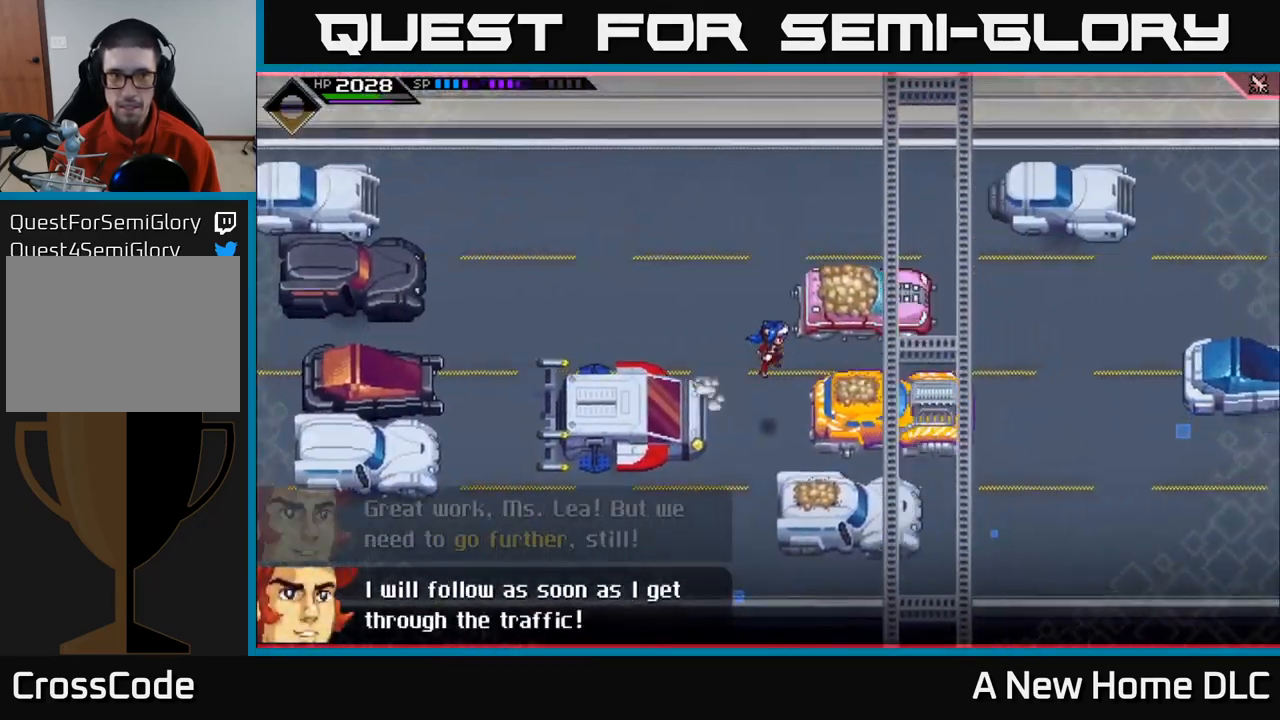
{"buttons": [], "left_stick": "up", "right_stick": "center", "events": [[400, "left_stick", "up"]]}
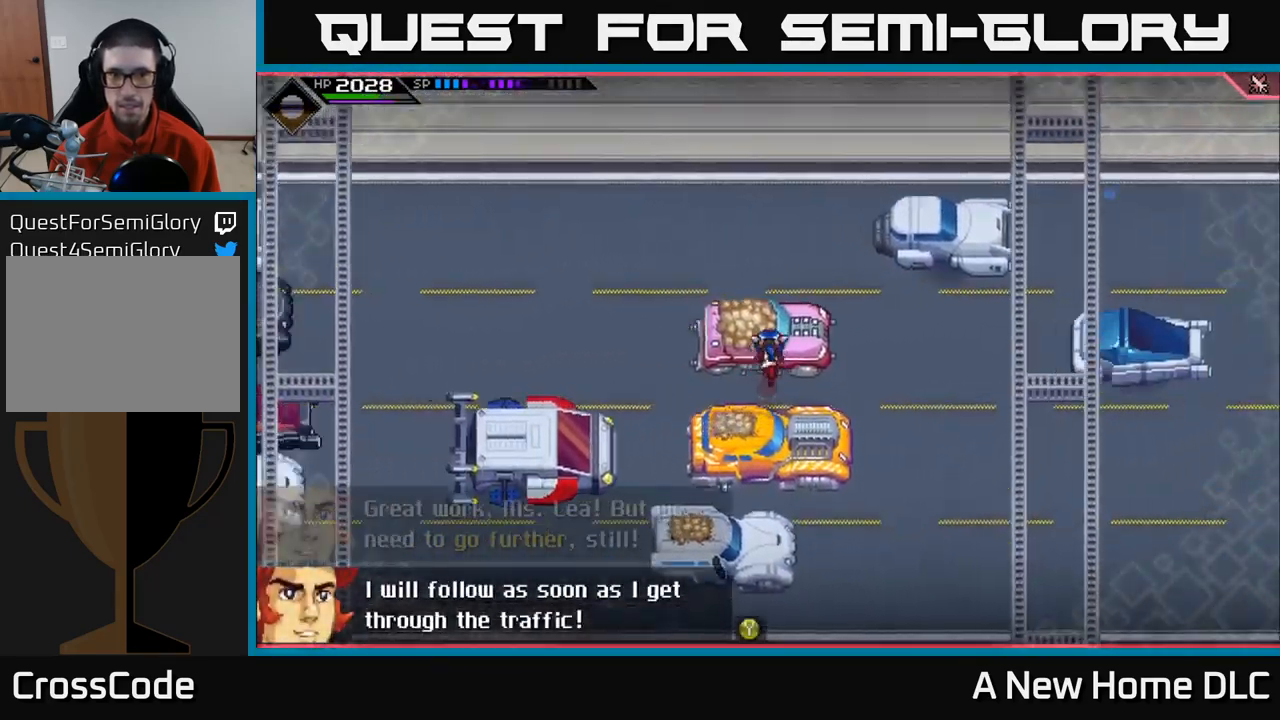
{"buttons": [], "left_stick": "center", "right_stick": "center", "events": [[267, "left_stick", "center"]]}
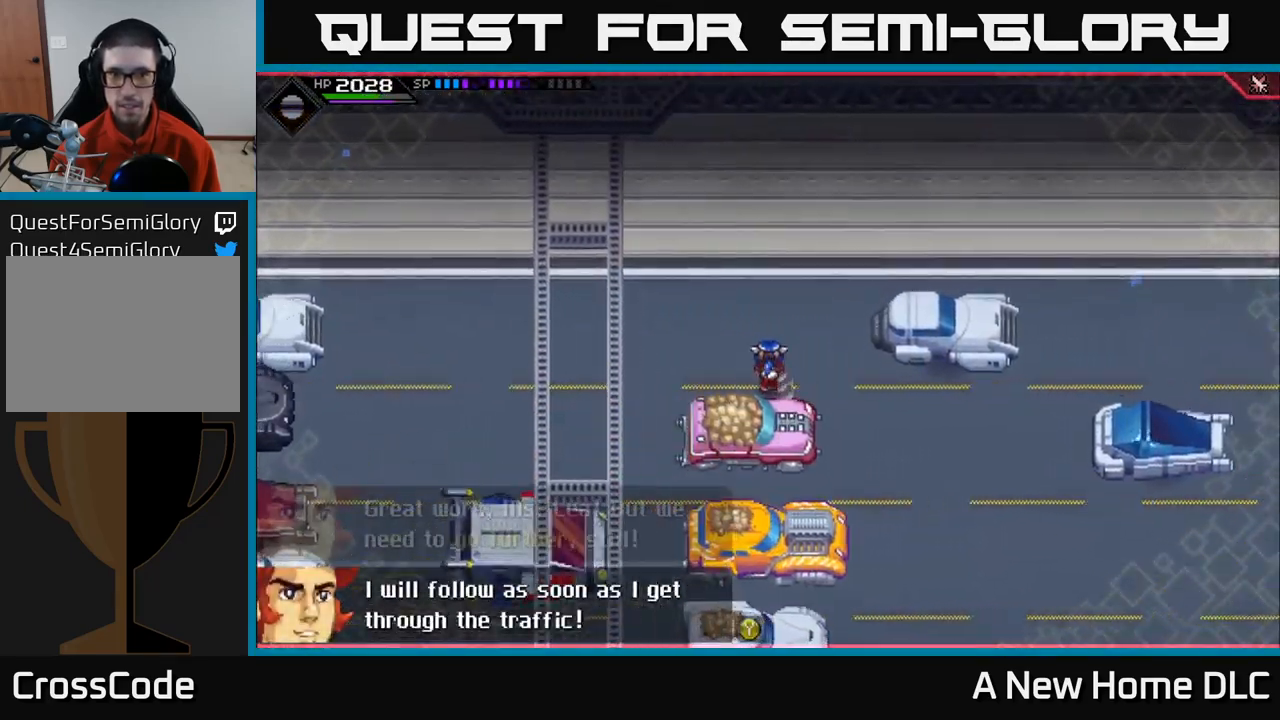
{"buttons": [], "left_stick": "up-right", "right_stick": "center", "events": [[167, "left_stick", "down-right"], [250, "left_stick", "right"], [400, "left_stick", "up-right"]]}
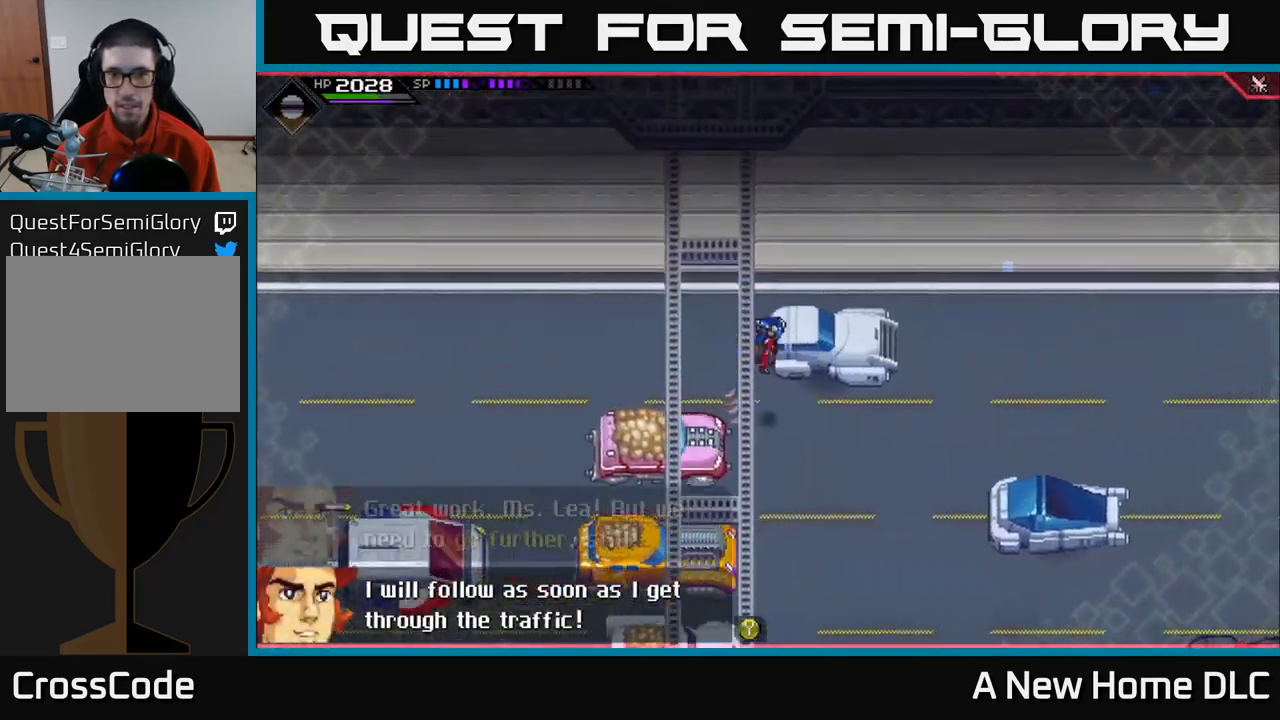
{"buttons": [], "left_stick": "center", "right_stick": "center", "events": [[234, "left_stick", "center"], [317, "DPAD_LEFT", "down"], [417, "DPAD_LEFT", "up"]]}
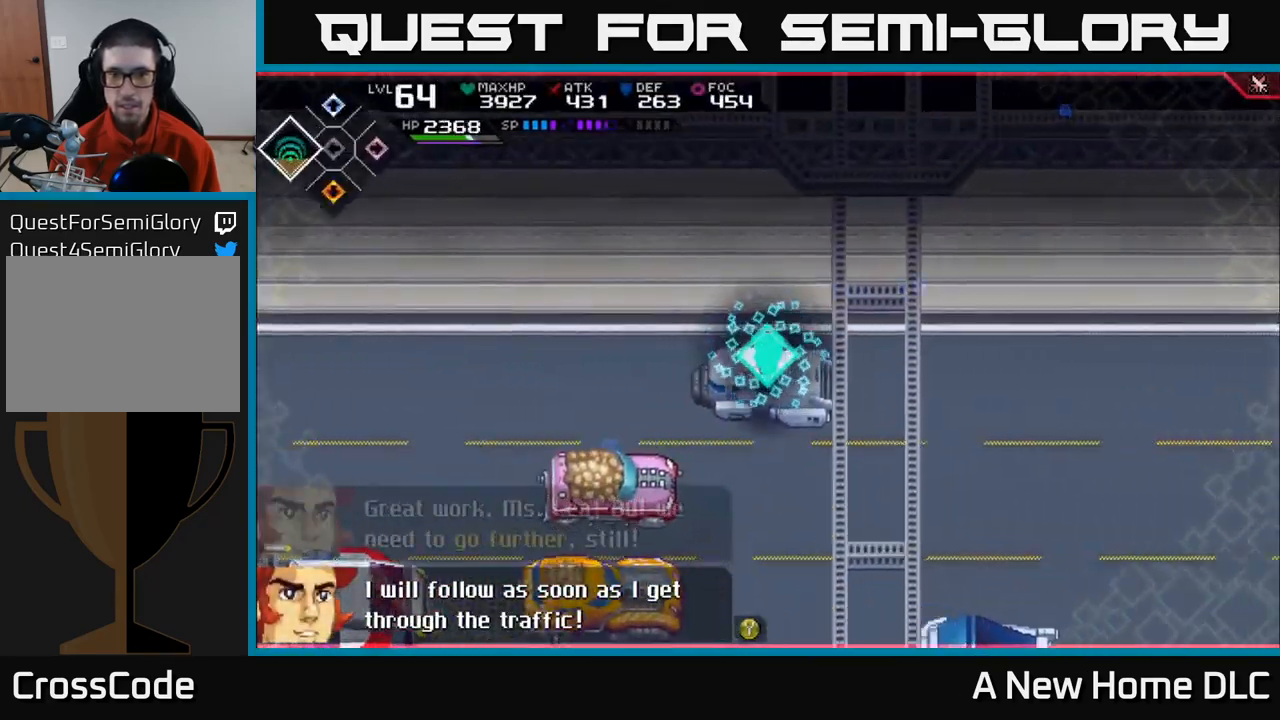
{"buttons": [], "left_stick": "down-right", "right_stick": "center", "events": [[217, "left_stick", "up-right"], [300, "left_stick", "center"], [516, "left_stick", "down-right"]]}
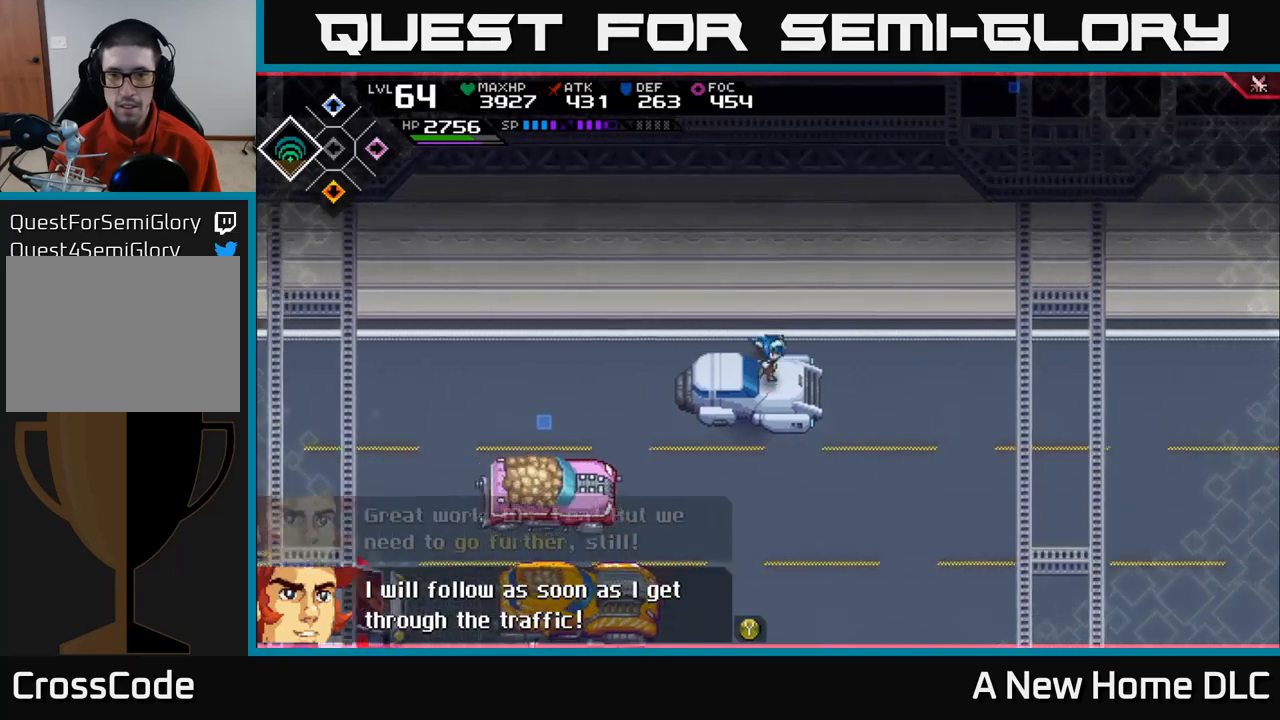
{"buttons": [], "left_stick": "center", "right_stick": "down-right", "events": [[84, "left_stick", "center"], [200, "right_stick", "down-right"]]}
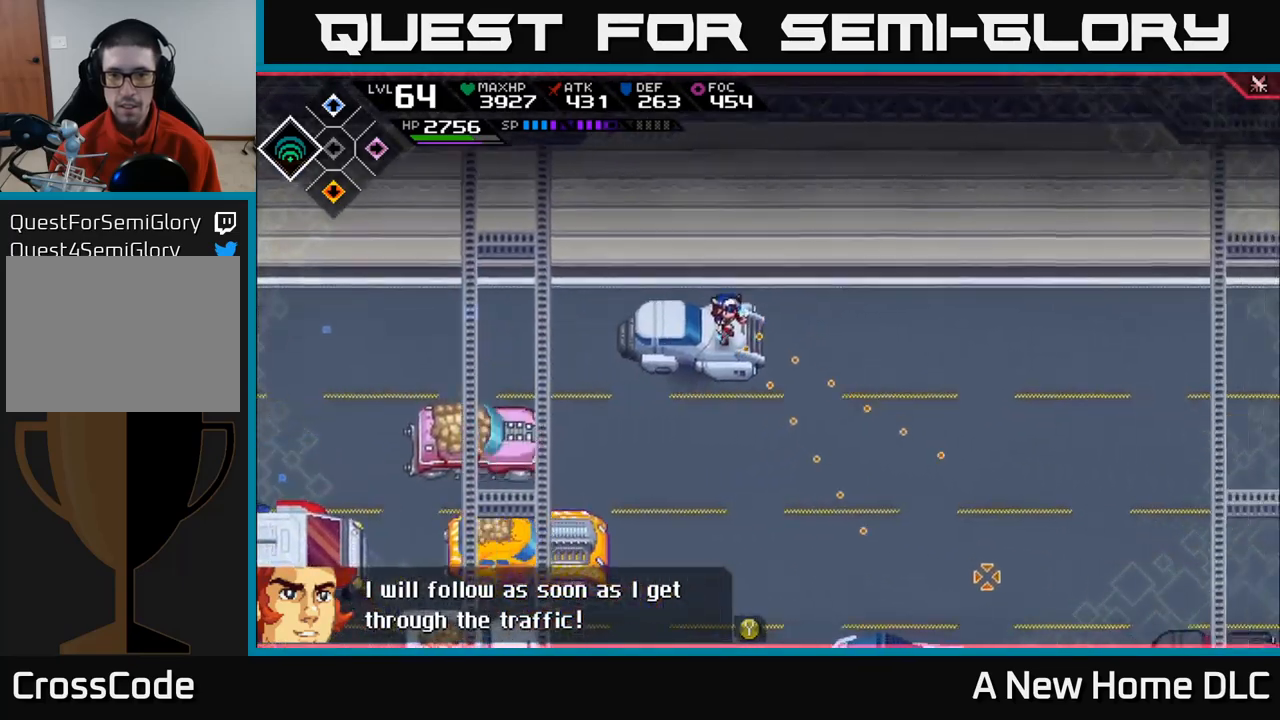
{"buttons": [], "left_stick": "down-right", "right_stick": "center", "events": [[217, "right_stick", "center"], [400, "left_stick", "down-right"]]}
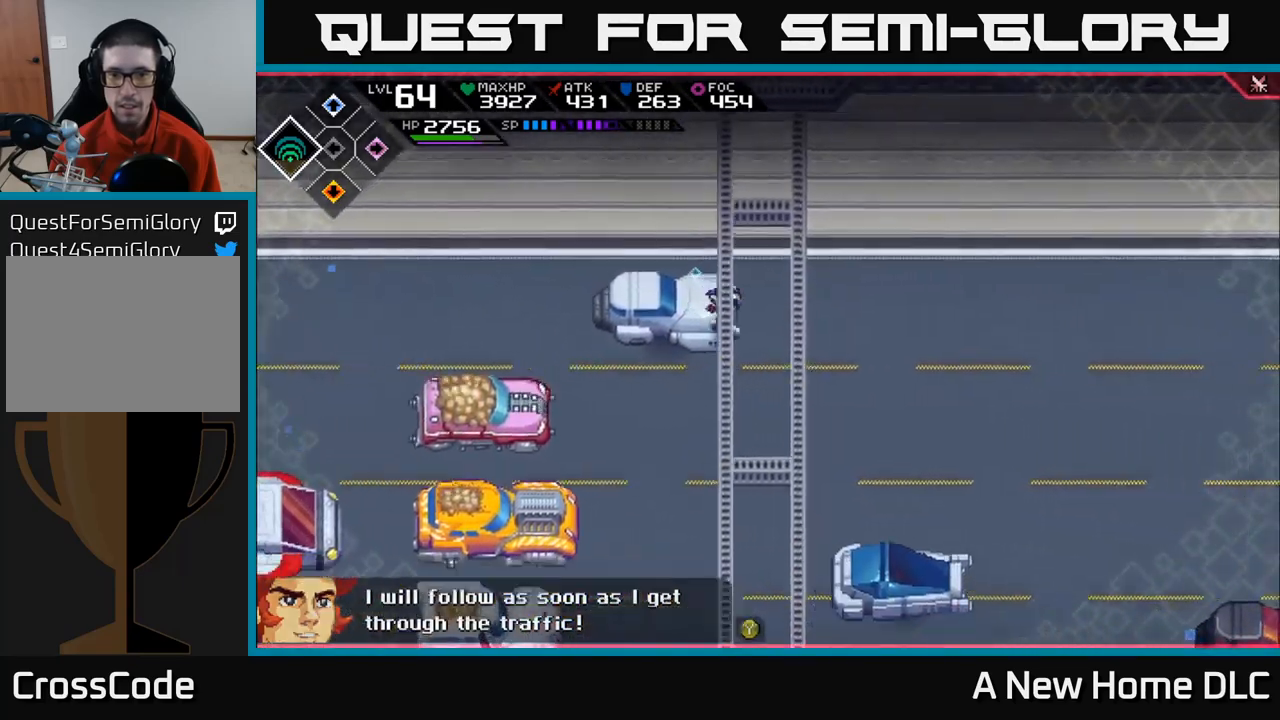
{"buttons": [], "left_stick": "down-right", "right_stick": "center", "events": []}
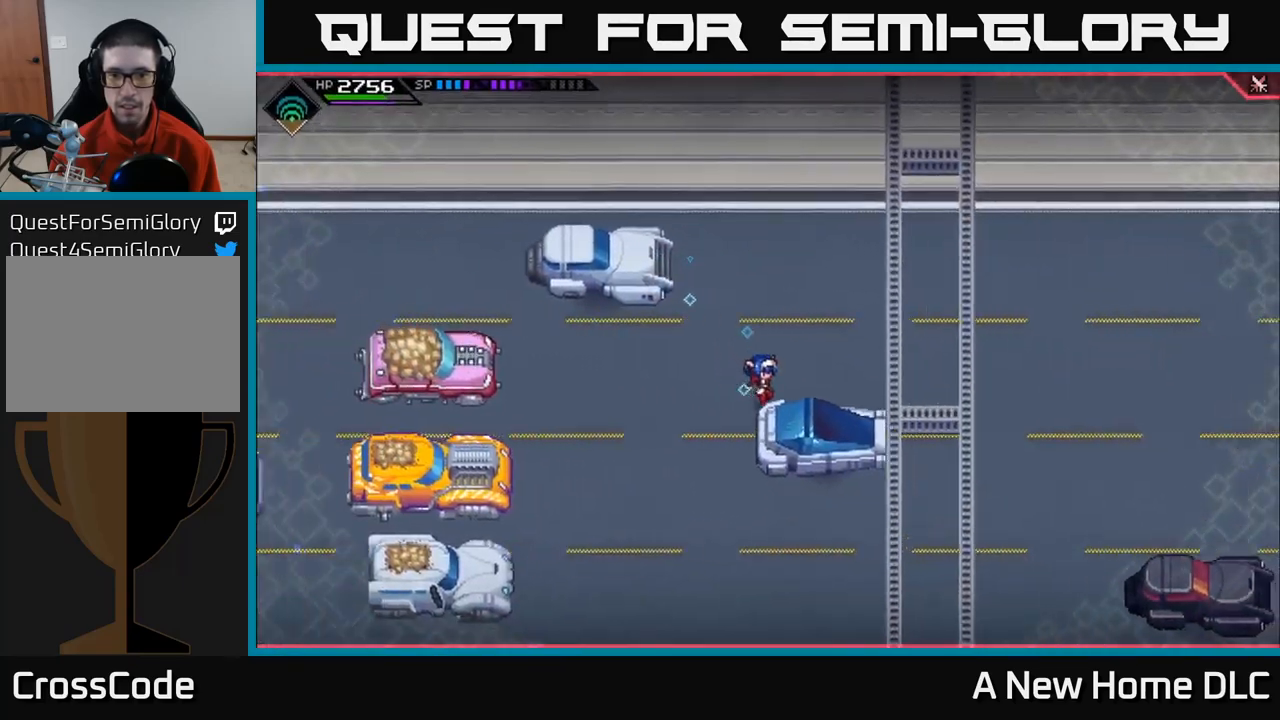
{"buttons": [], "left_stick": "center", "right_stick": "center", "events": [[200, "left_stick", "center"]]}
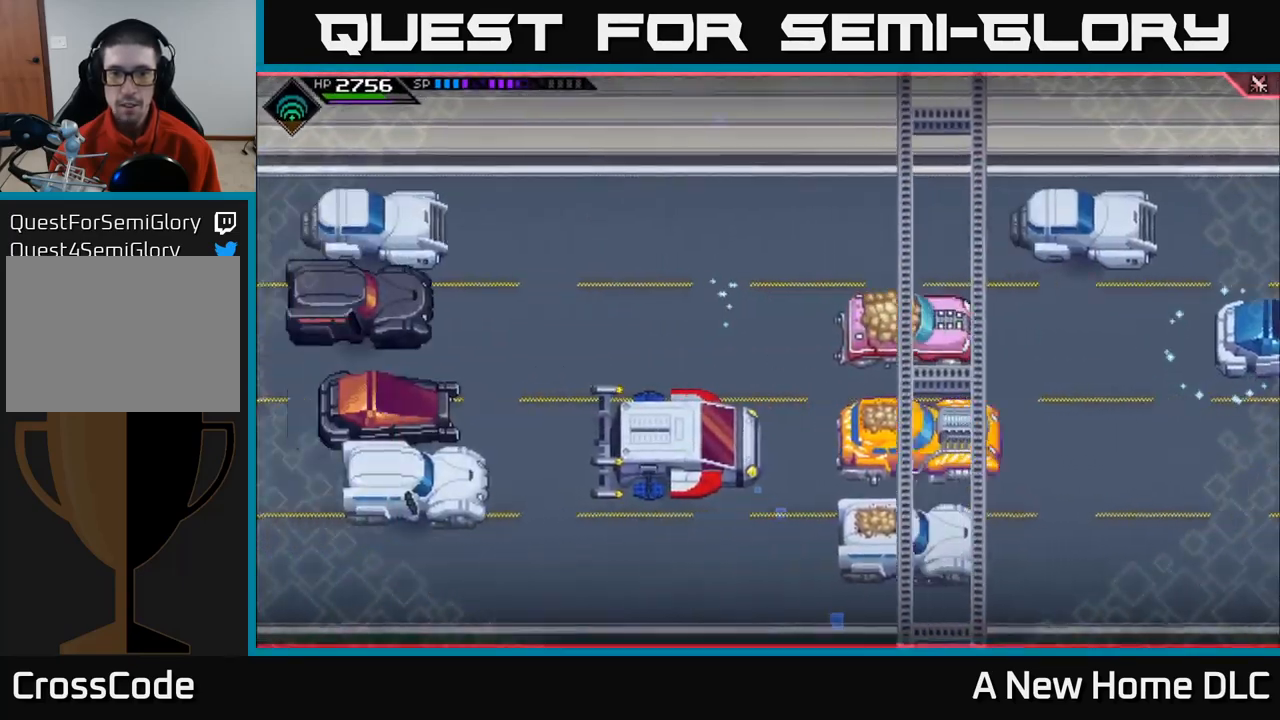
{"buttons": [], "left_stick": "right", "right_stick": "center", "events": [[500, "left_stick", "right"]]}
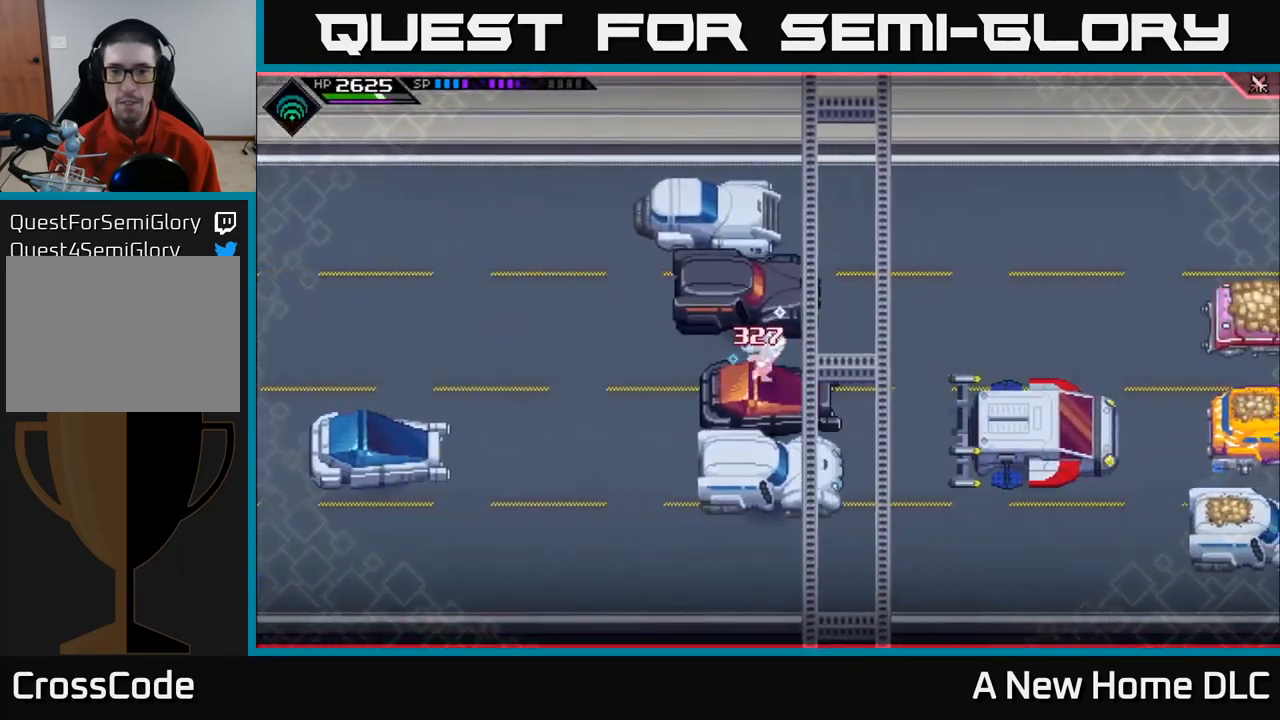
{"buttons": [], "left_stick": "right", "right_stick": "center", "events": [[317, "left_stick", "down-right"], [450, "left_stick", "right"]]}
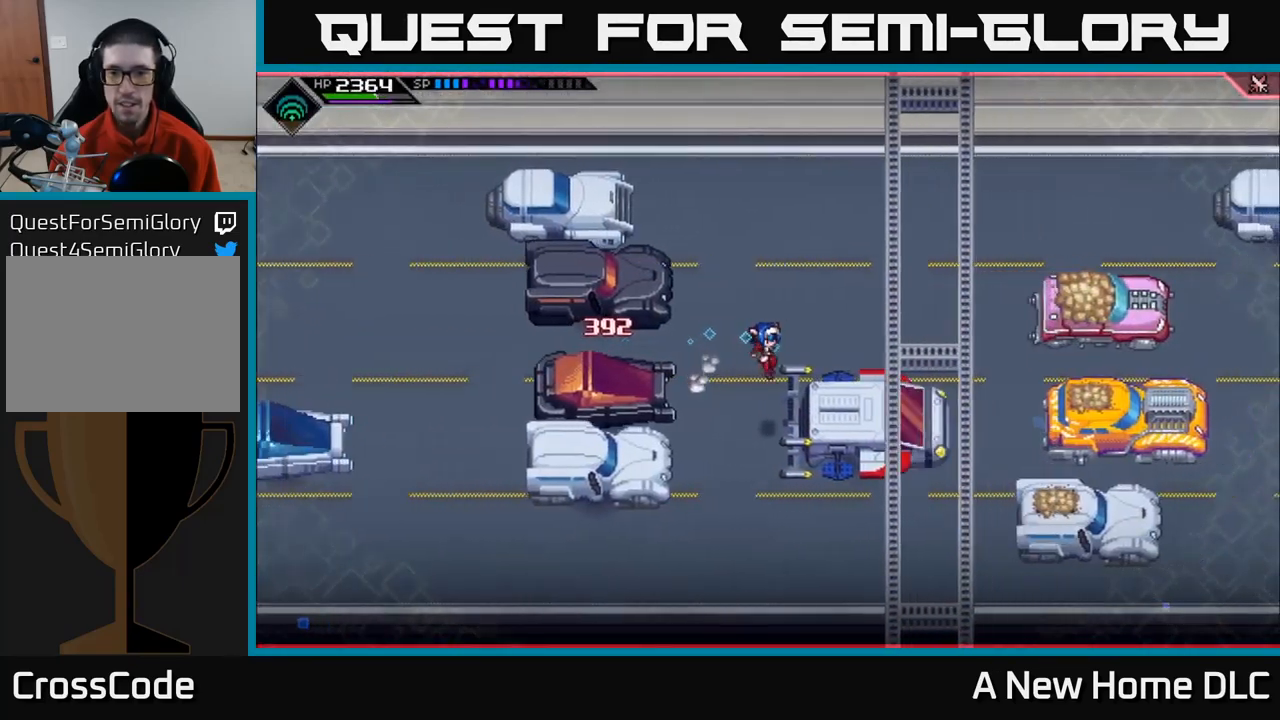
{"buttons": [], "left_stick": "right", "right_stick": "center", "events": []}
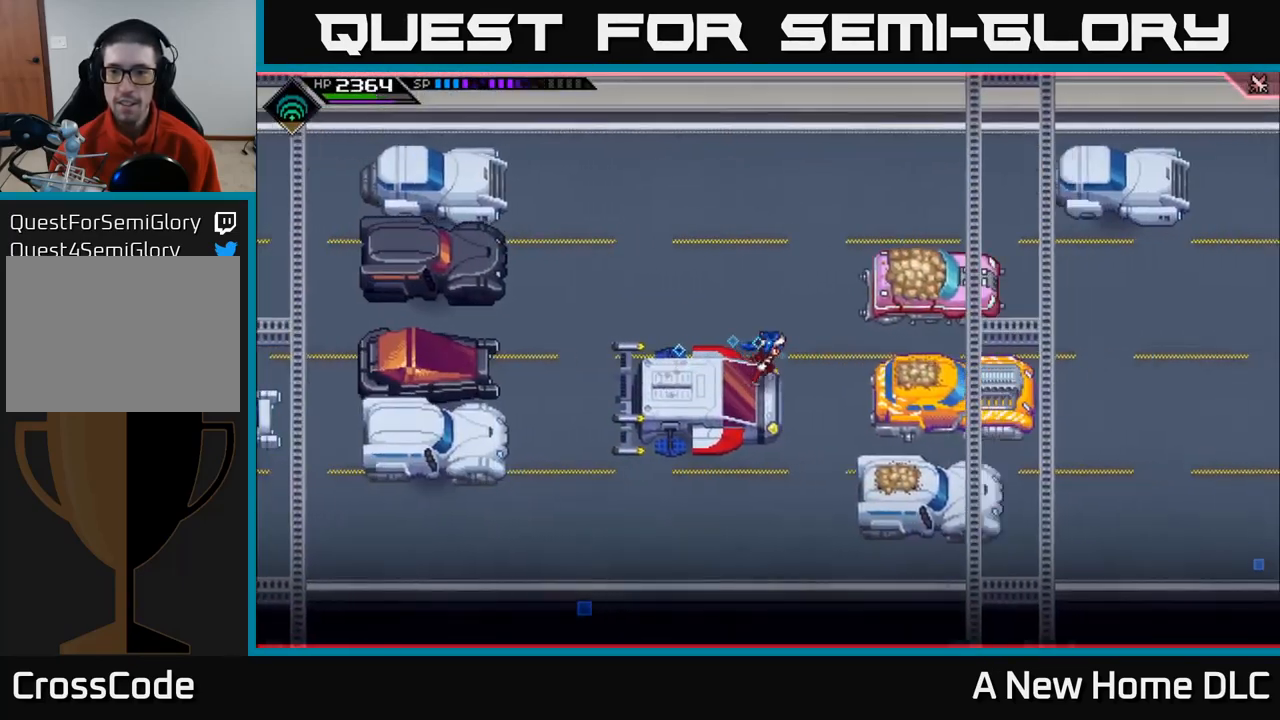
{"buttons": [], "left_stick": "up-right", "right_stick": "center", "events": [[450, "left_stick", "up-right"]]}
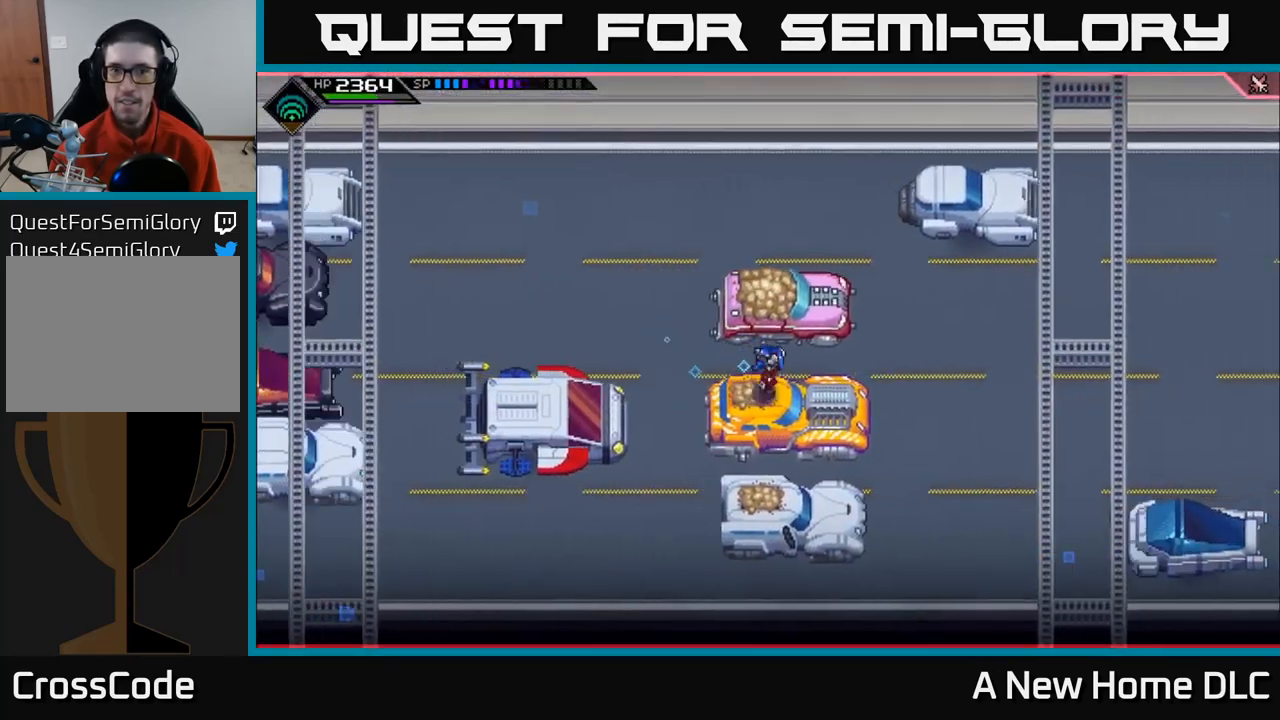
{"buttons": [], "left_stick": "right", "right_stick": "center", "events": [[100, "left_stick", "up"], [367, "left_stick", "center"], [484, "left_stick", "right"]]}
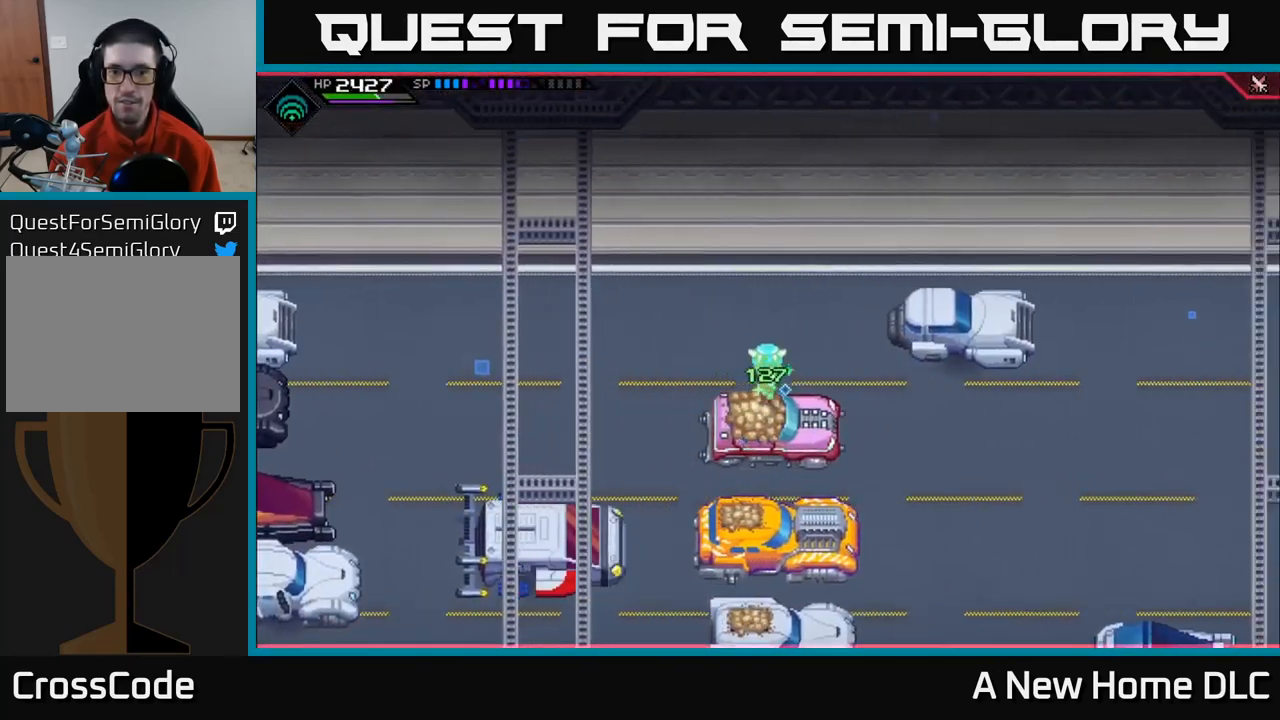
{"buttons": [], "left_stick": "right", "right_stick": "center", "events": [[217, "left_stick", "up-right"], [484, "left_stick", "right"]]}
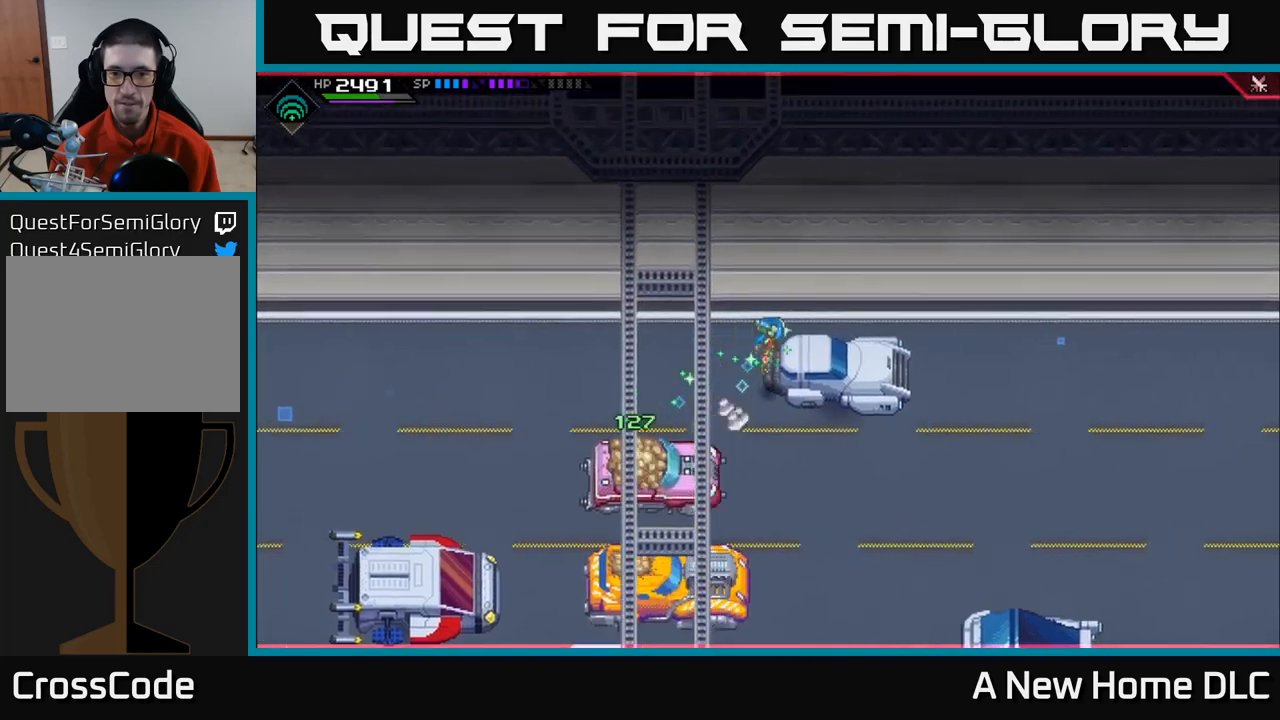
{"buttons": [], "left_stick": "center", "right_stick": "center", "events": [[317, "left_stick", "center"]]}
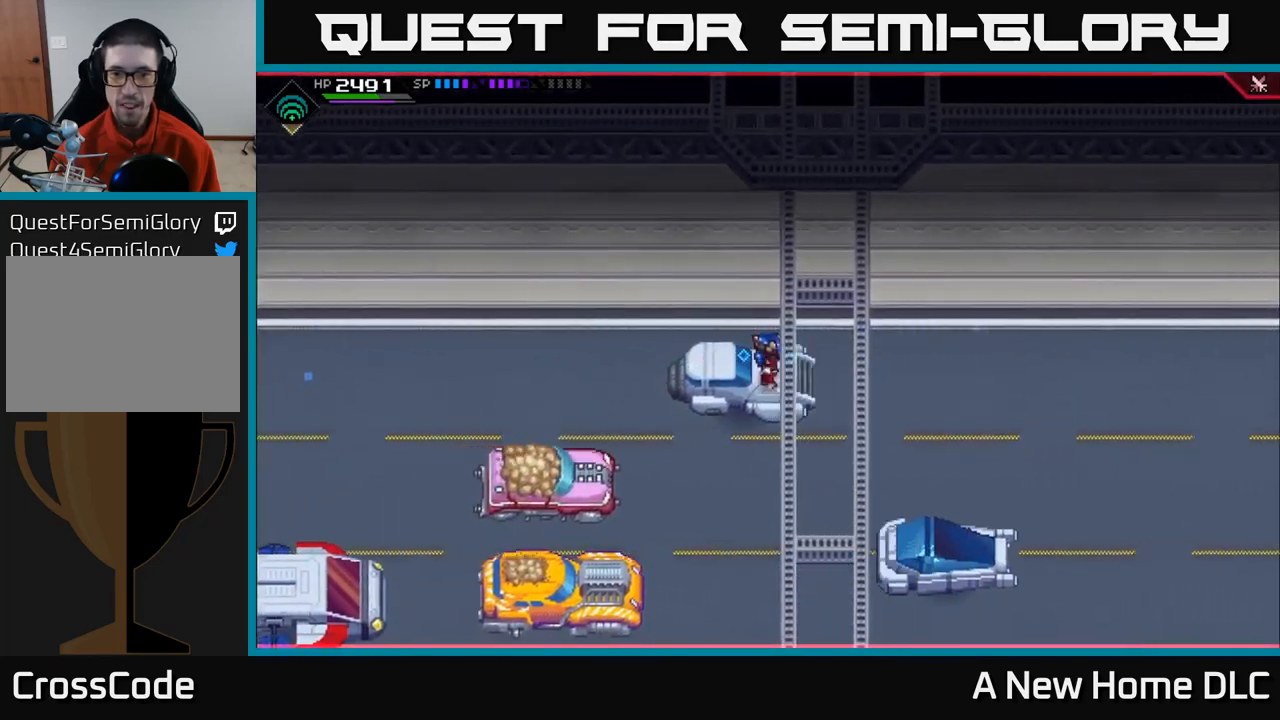
{"buttons": [], "left_stick": "down-right", "right_stick": "center", "events": [[67, "left_stick", "right"], [217, "left_stick", "down-right"]]}
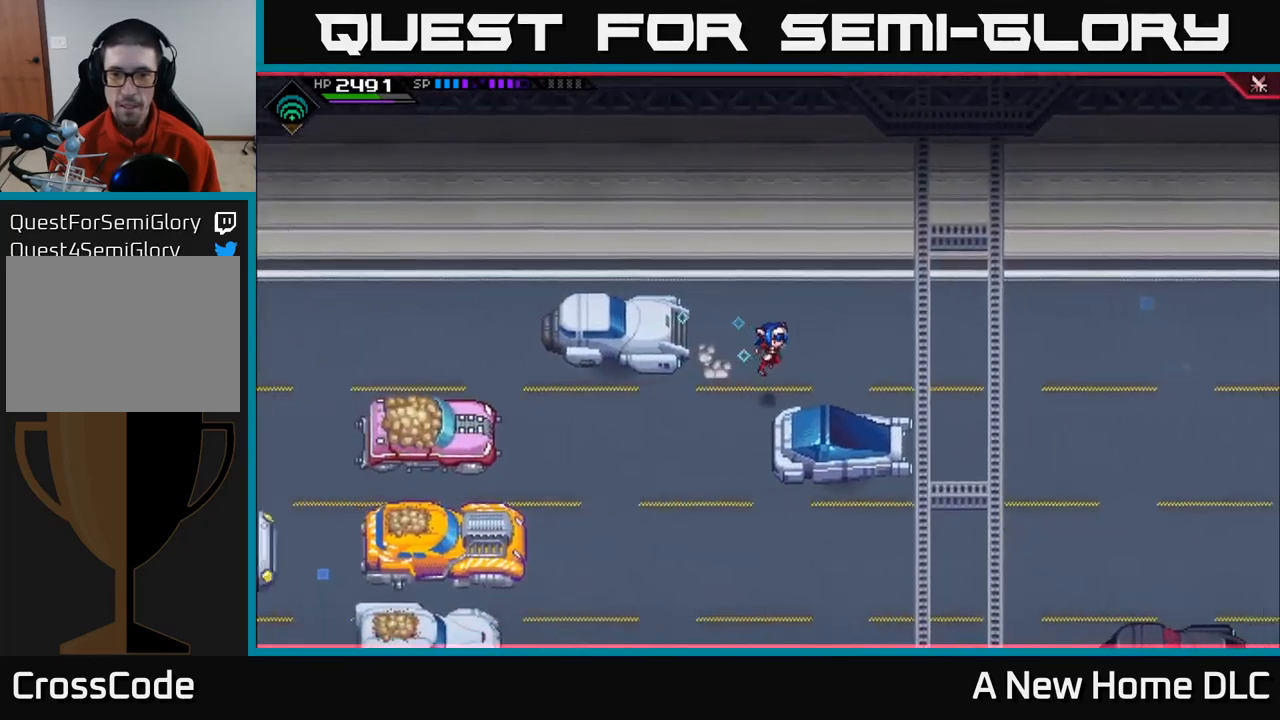
{"buttons": [], "left_stick": "center", "right_stick": "center", "events": [[83, "left_stick", "right"], [317, "left_stick", "center"]]}
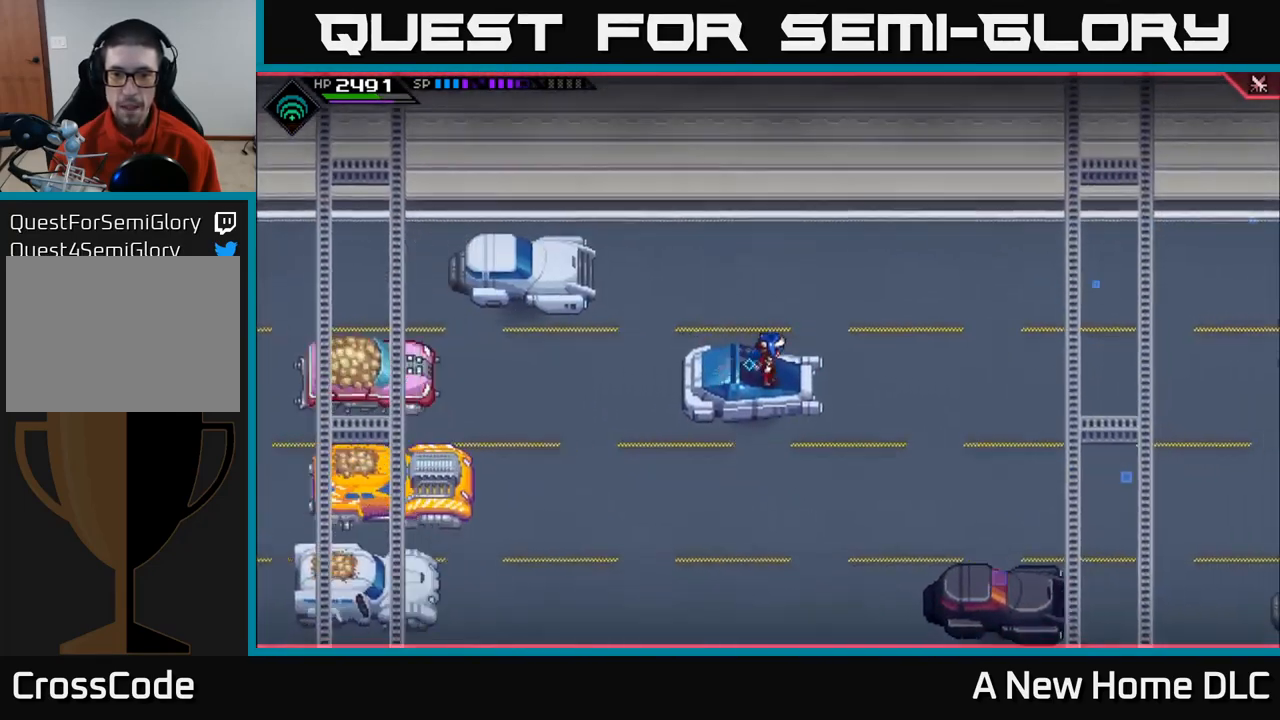
{"buttons": [], "left_stick": "center", "right_stick": "center", "events": []}